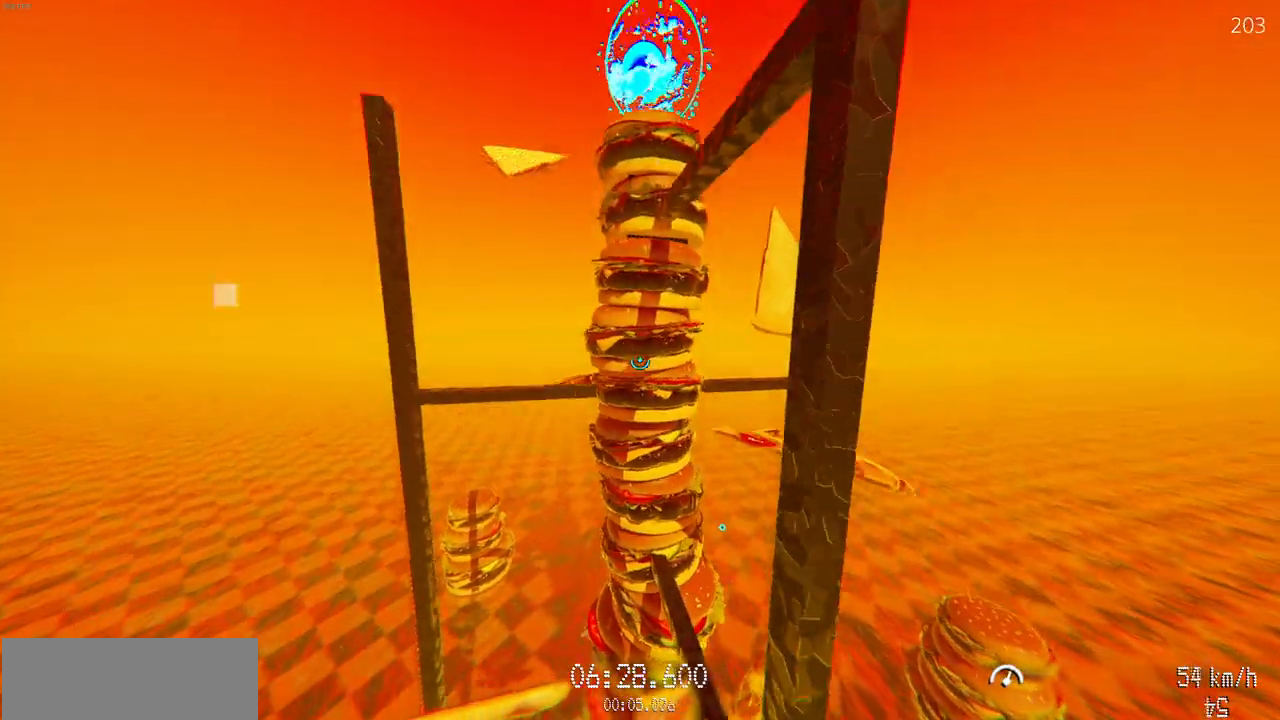
Gameplay with keyboard and mouse; each line is a JSON object with the keys and mouse buttons held at the frame after it. "events" lists presses ("down") and releases ("up") of "a", "d", "r", "s", "w", "mouse_left" and "mouse_right" between this image and that frame as [ms after this image, input, new state], when the widget could be followed in between. "mouse_left", "mouse_right" = the "left", "right" buttons of the "mouse" list. No other keys are recorded. Mouse movement is not recorded.
{"keys": ["w"], "mouse": ["left"], "events": [[67, "a", "up"], [200, "mouse_left", "down"], [300, "a", "down"], [450, "a", "up"]]}
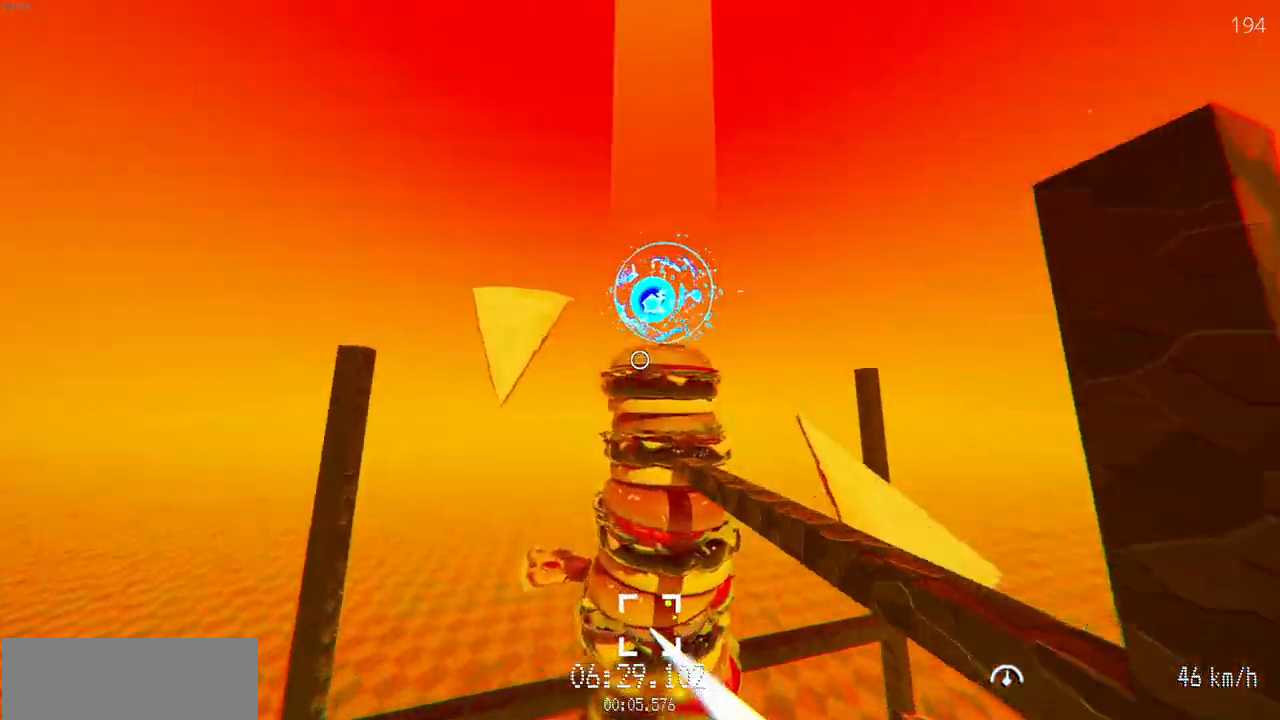
{"keys": ["w"], "mouse": ["left"], "events": []}
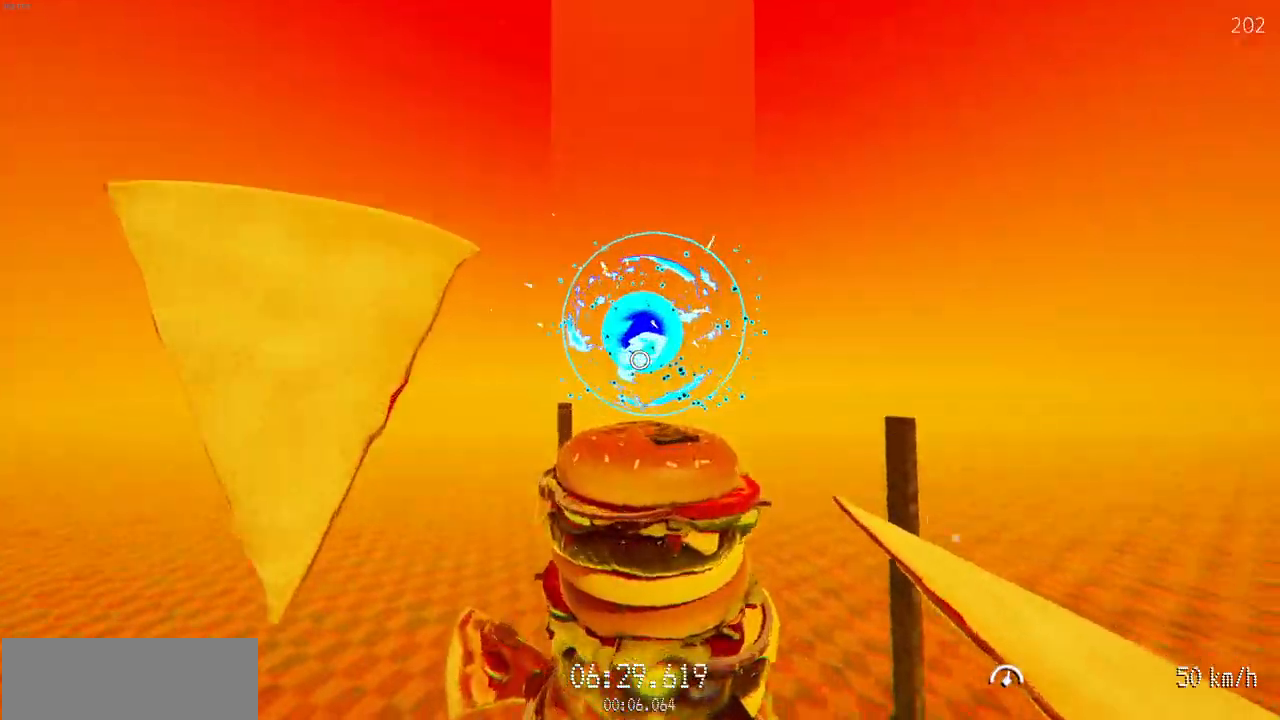
{"keys": [], "mouse": [], "events": [[50, "mouse_left", "up"], [300, "d", "down"], [417, "d", "up"], [433, "w", "up"]]}
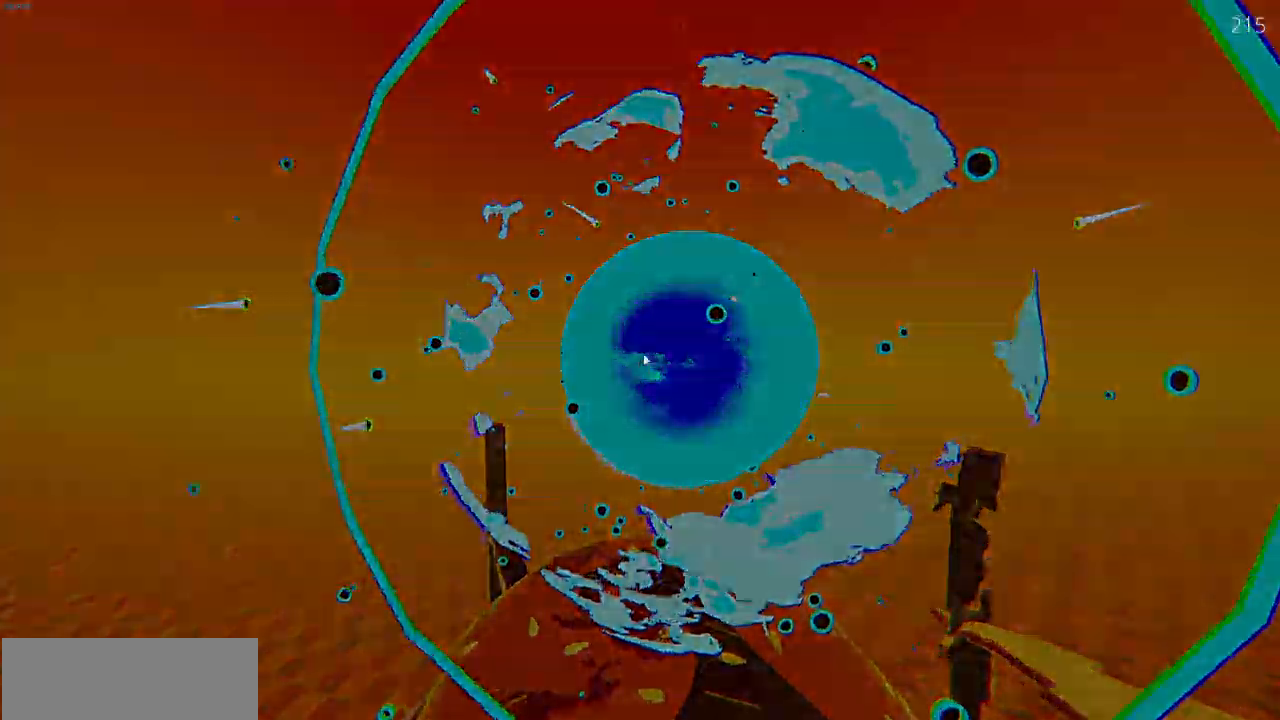
{"keys": [], "mouse": []}
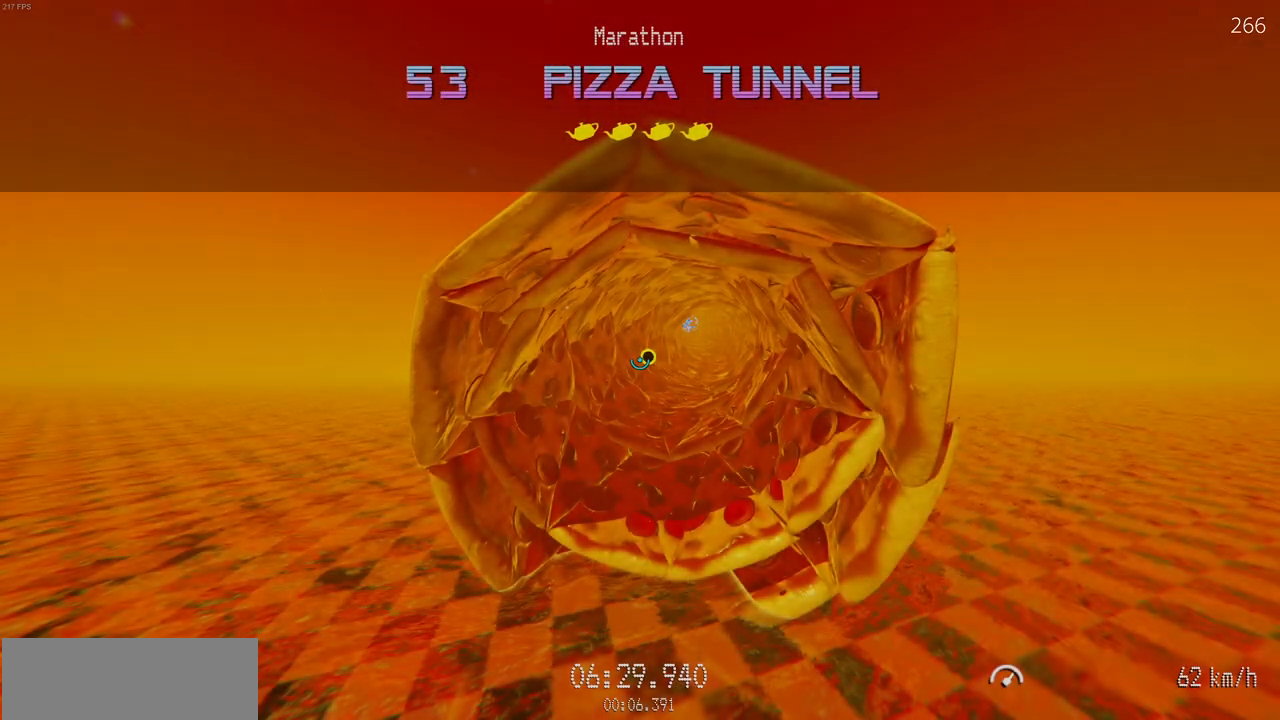
{"keys": ["w"], "mouse": ["left"], "events": [[117, "mouse_left", "down"], [117, "w", "down"]]}
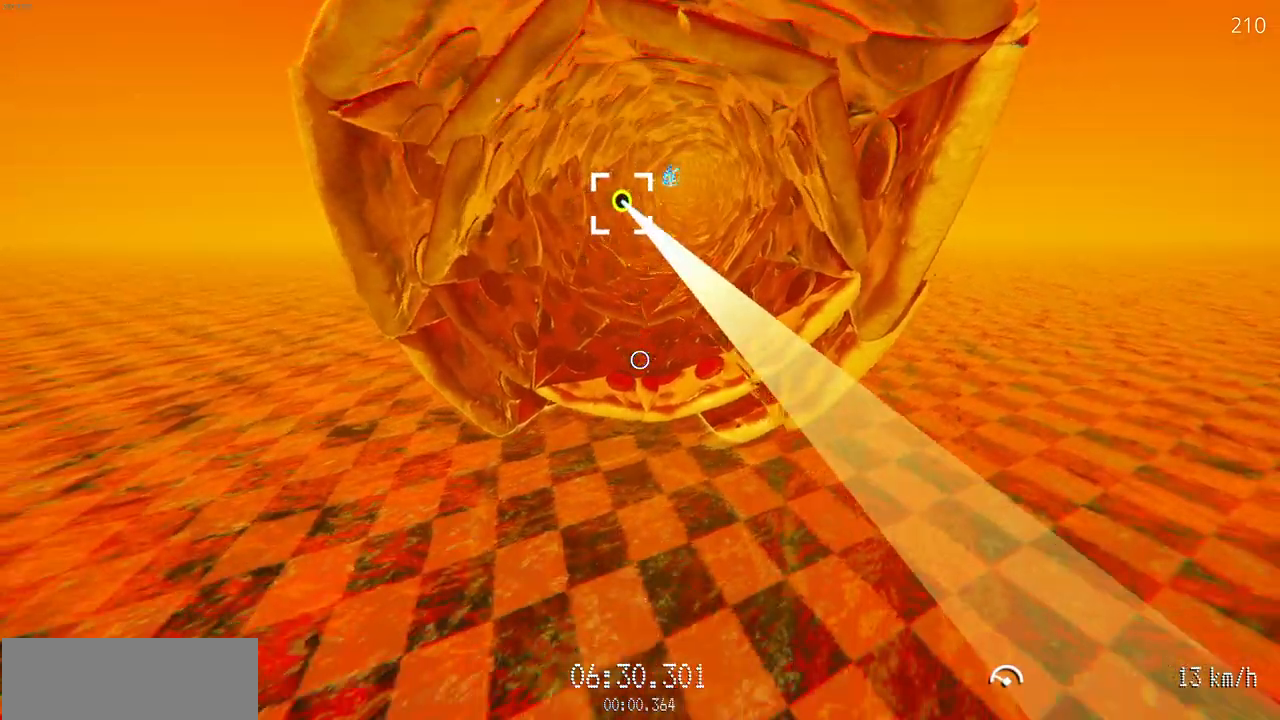
{"keys": ["w"], "mouse": ["left"], "events": [[317, "a", "down"], [433, "a", "up"]]}
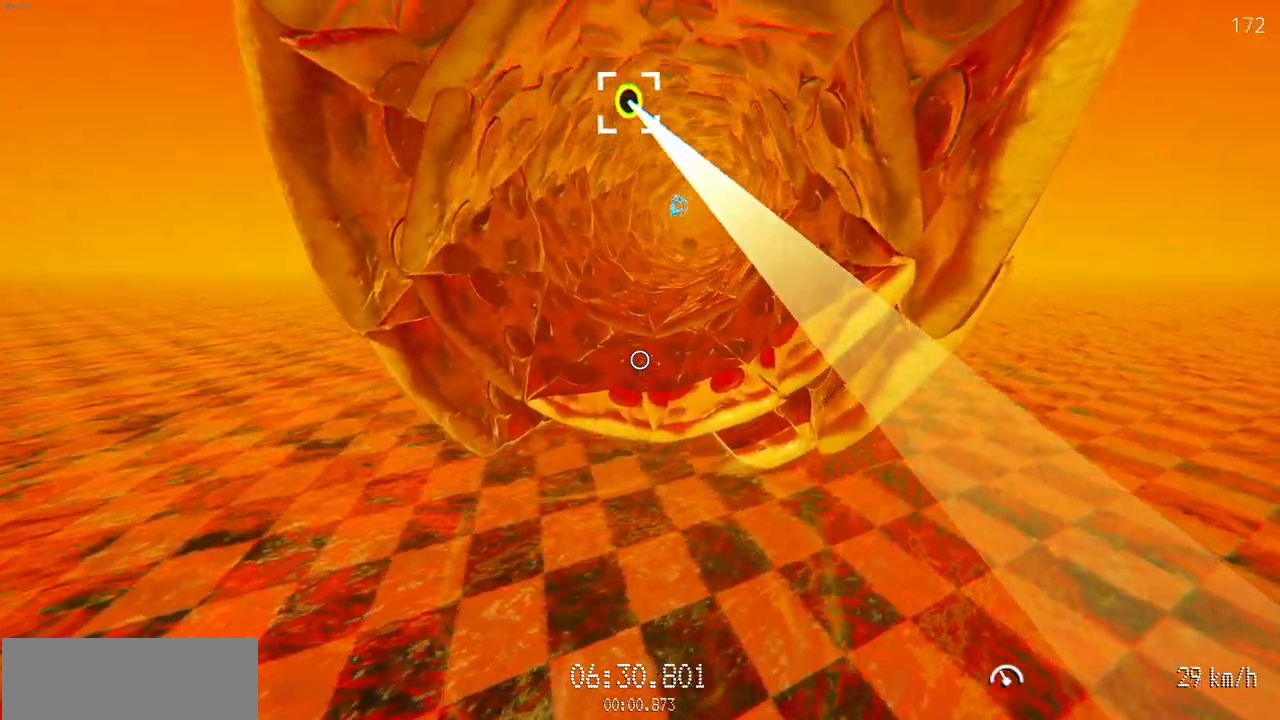
{"keys": ["w"], "mouse": ["left"], "events": []}
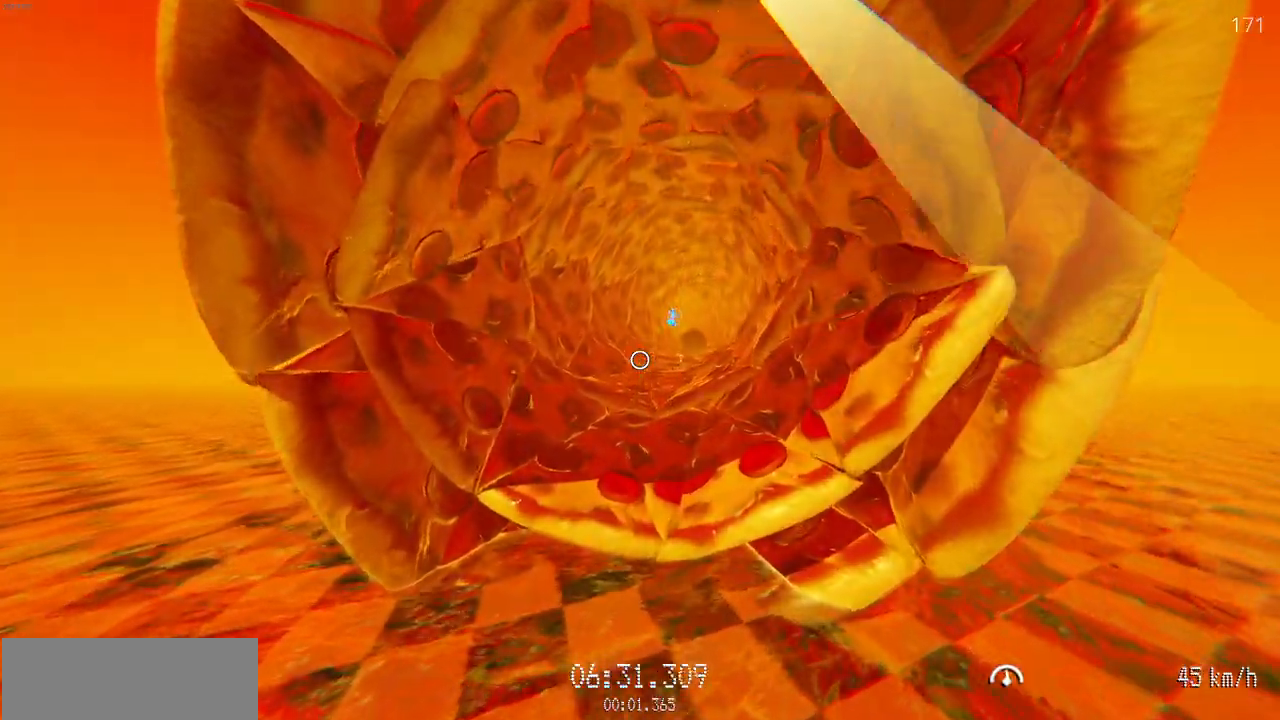
{"keys": ["w"], "mouse": [], "events": [[467, "mouse_left", "up"]]}
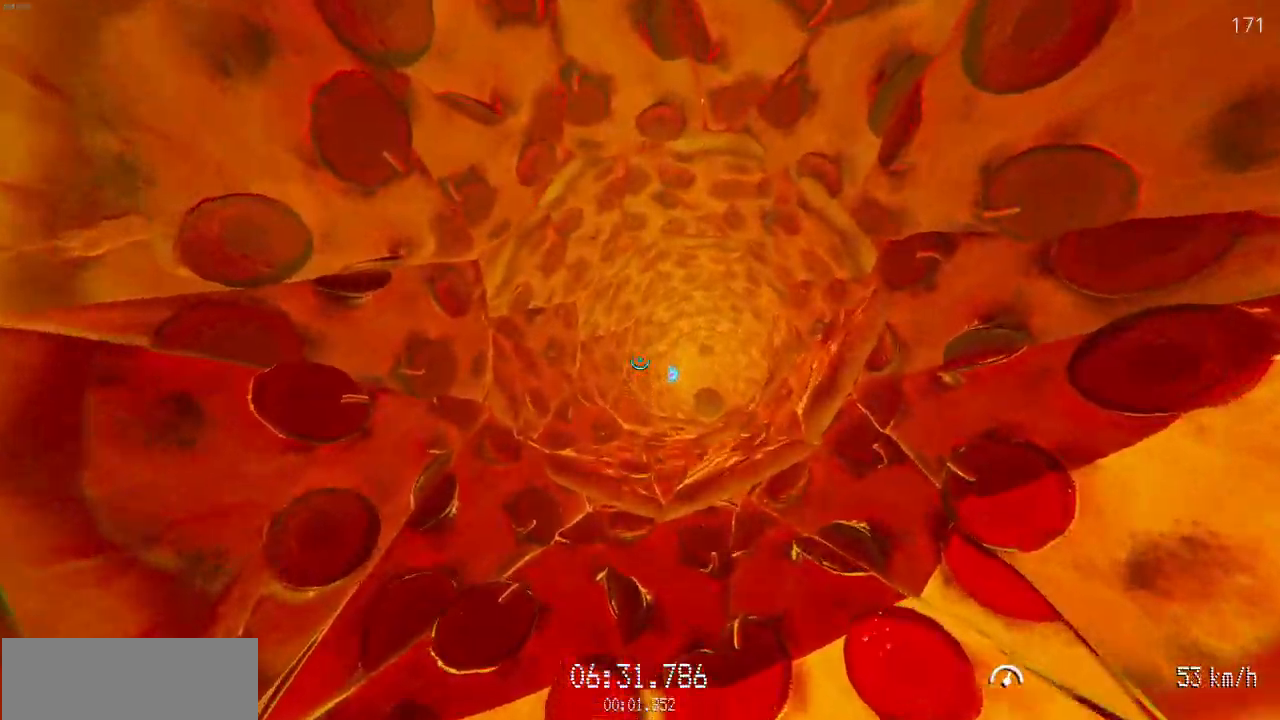
{"keys": ["a", "w"], "mouse": [], "events": [[417, "a", "down"]]}
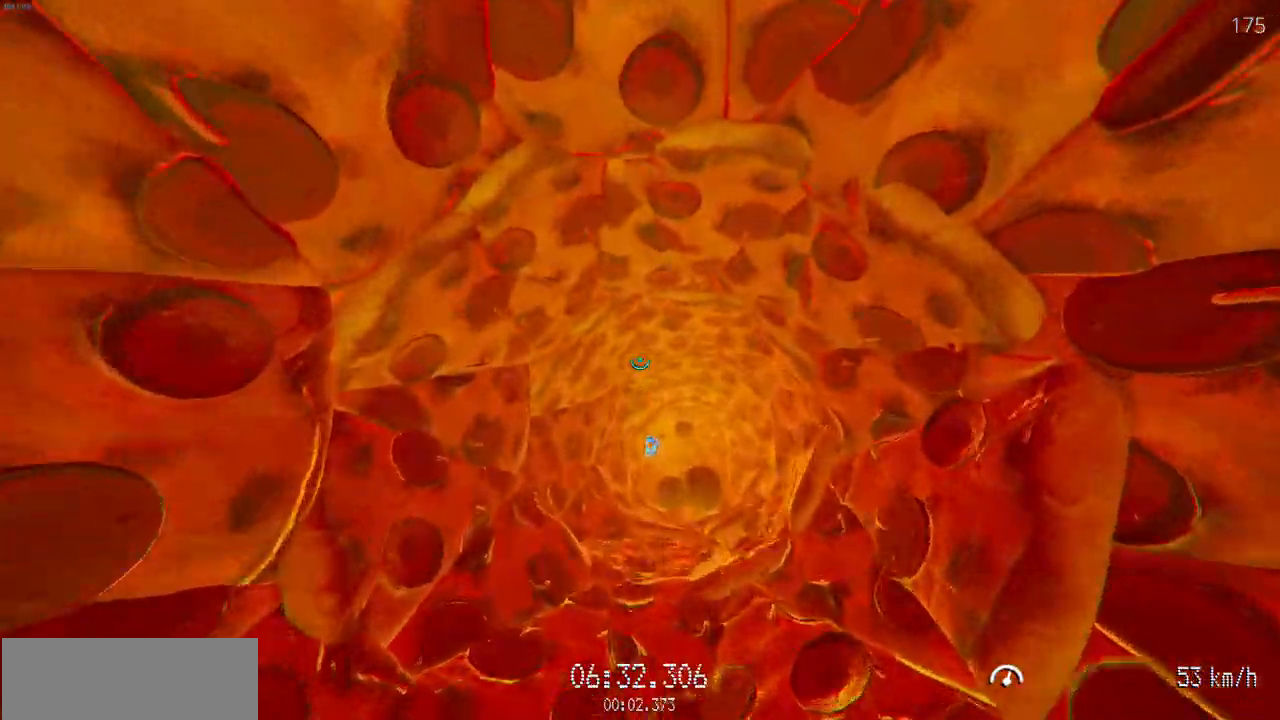
{"keys": ["w"], "mouse": ["left"], "events": [[17, "a", "up"], [283, "a", "down"], [300, "mouse_left", "down"], [433, "a", "up"]]}
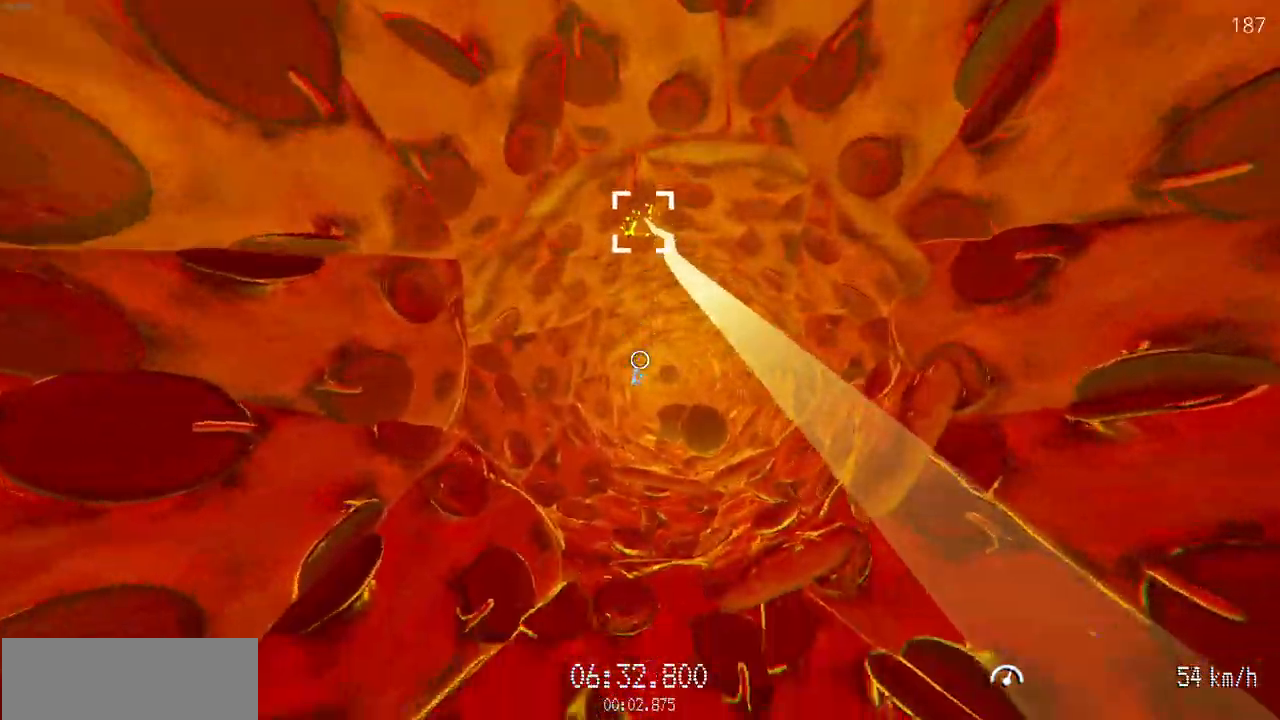
{"keys": ["w"], "mouse": ["left"], "events": []}
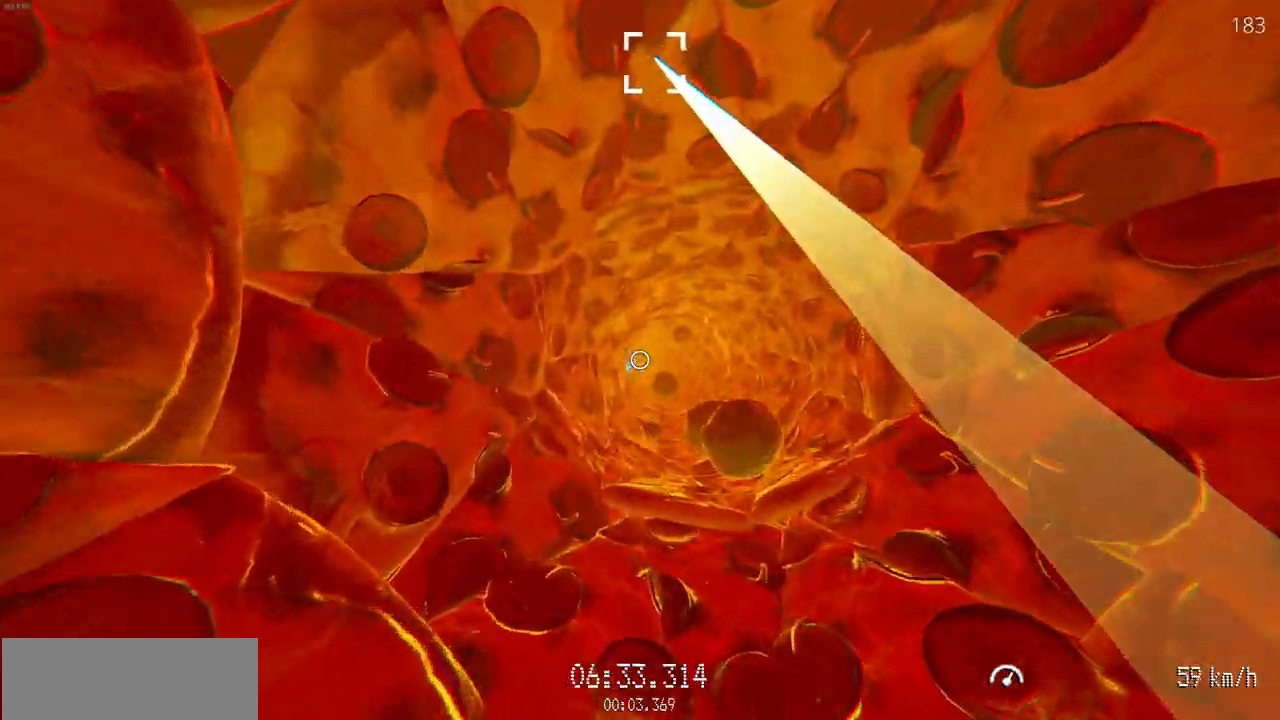
{"keys": ["w"], "mouse": ["left"], "events": [[217, "a", "down"], [300, "a", "up"]]}
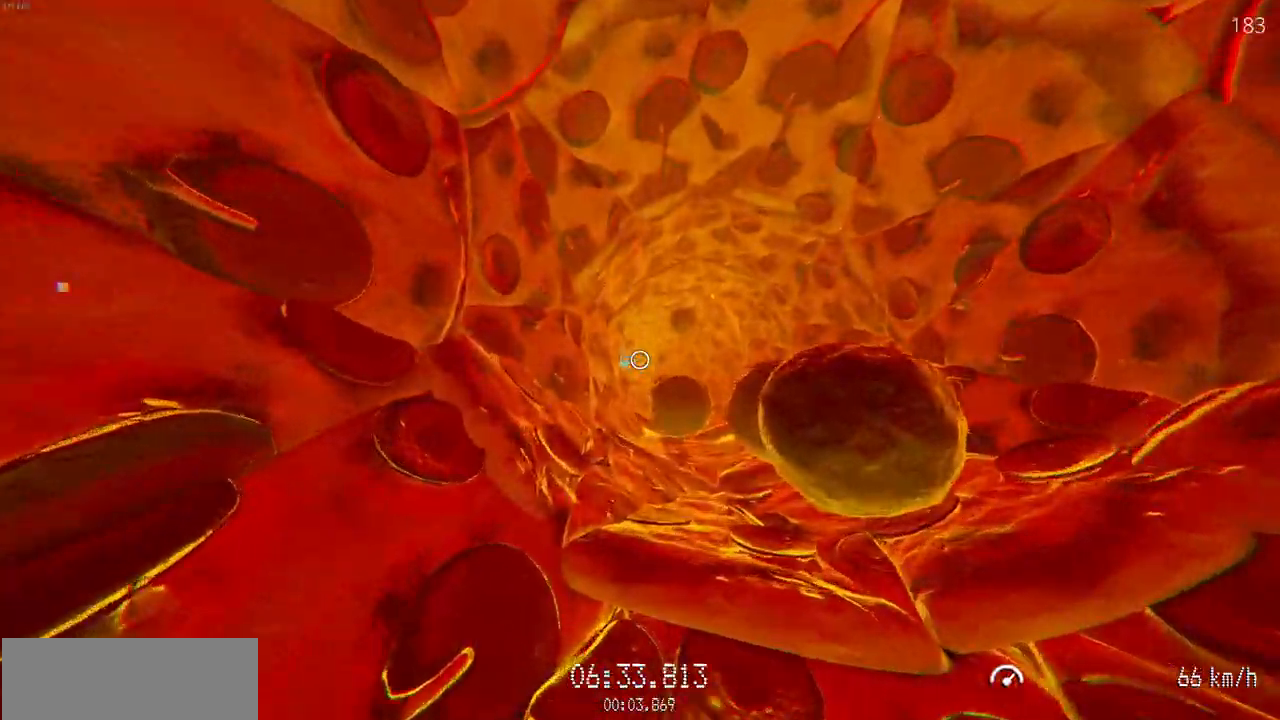
{"keys": ["w"], "mouse": [], "events": [[267, "mouse_left", "up"]]}
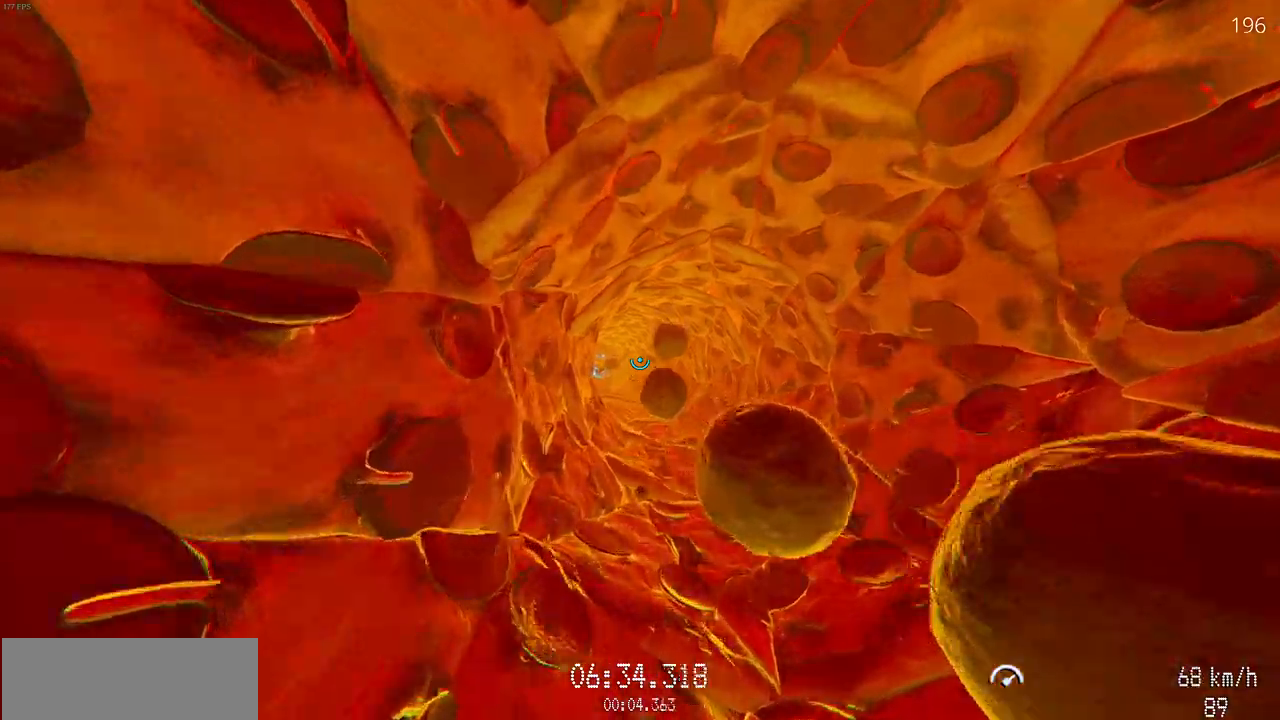
{"keys": ["w"], "mouse": [], "events": []}
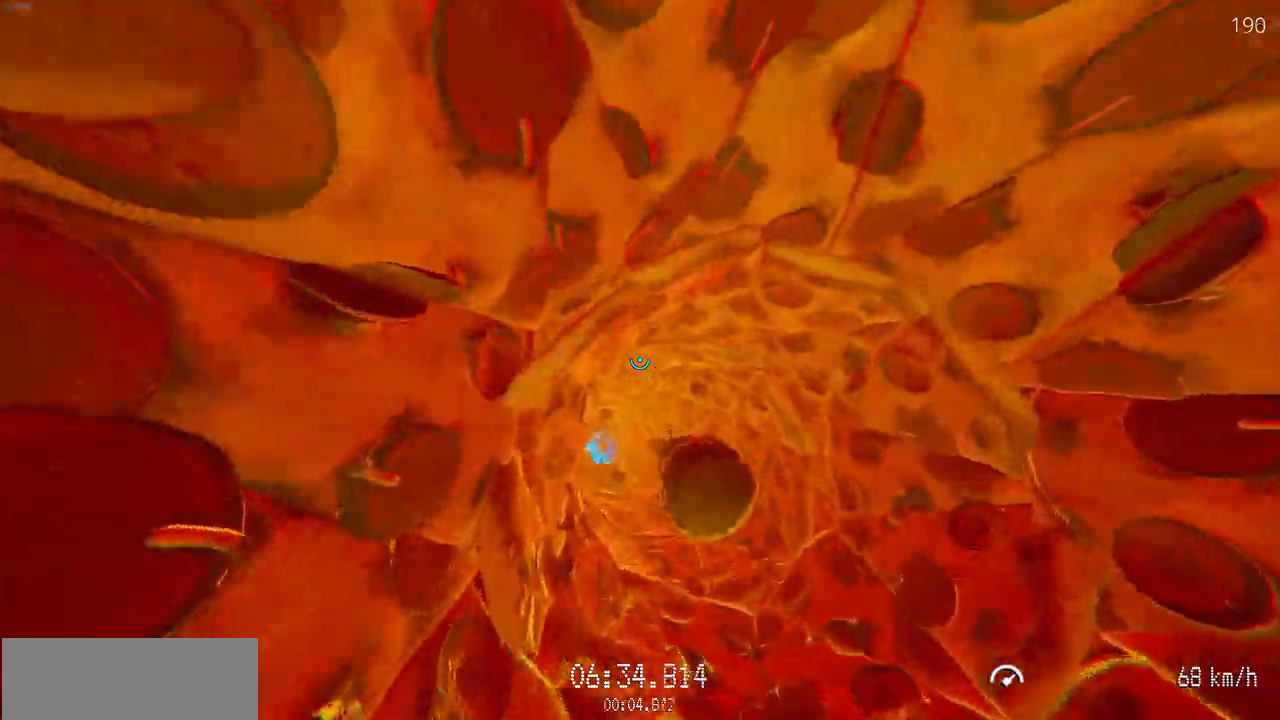
{"keys": ["w"], "mouse": ["left"], "events": [[117, "mouse_left", "down"], [283, "a", "down"], [367, "a", "up"]]}
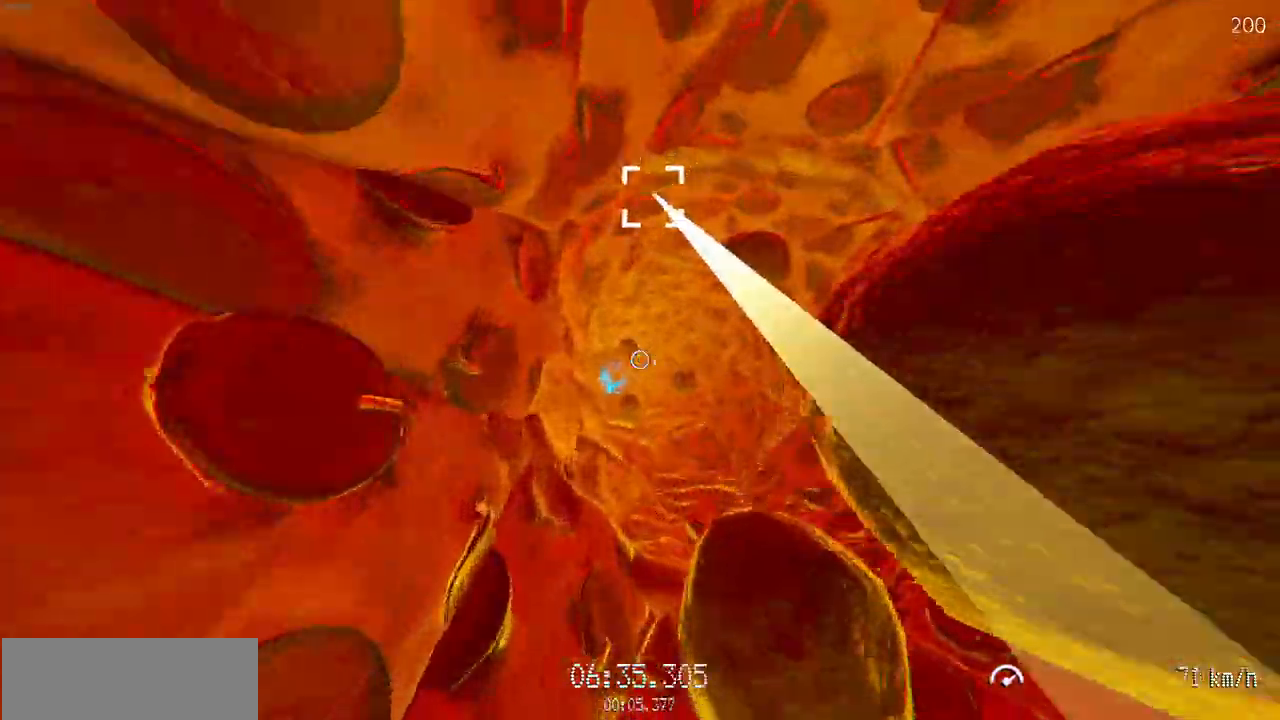
{"keys": ["w"], "mouse": ["left"], "events": [[150, "d", "down"], [250, "d", "up"]]}
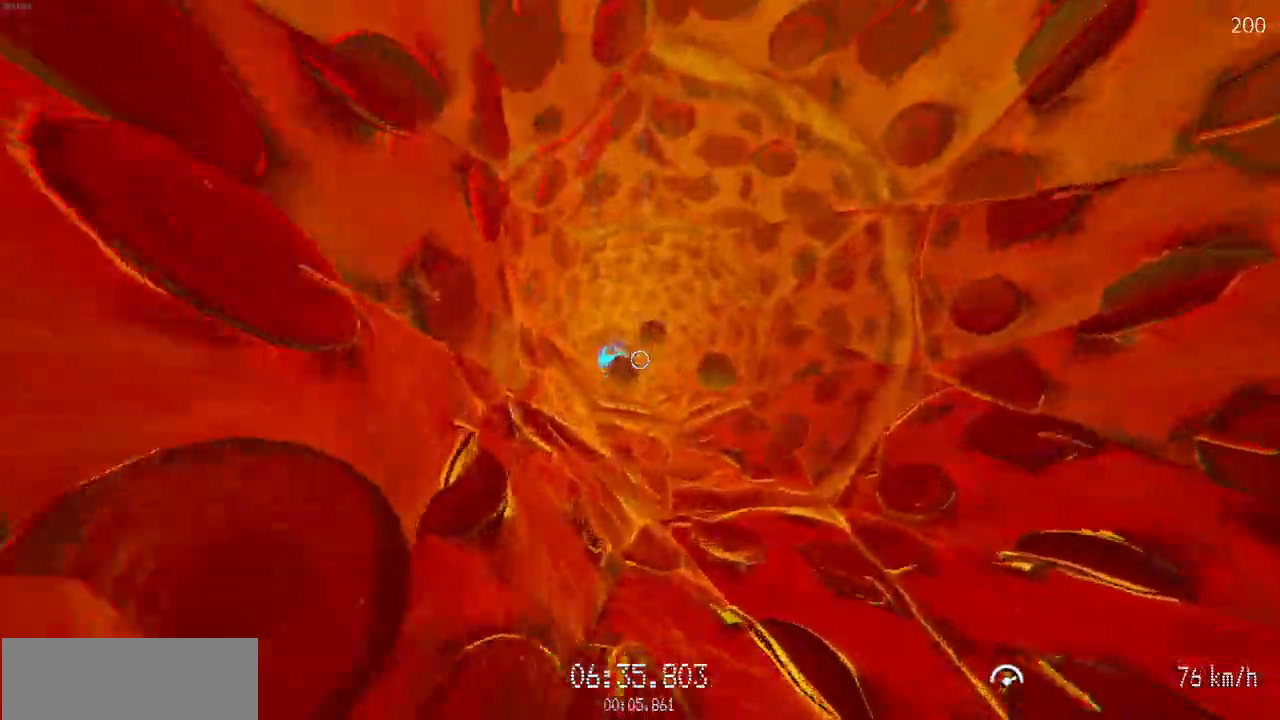
{"keys": ["w"], "mouse": [], "events": [[217, "d", "down"], [250, "mouse_left", "up"], [333, "d", "up"]]}
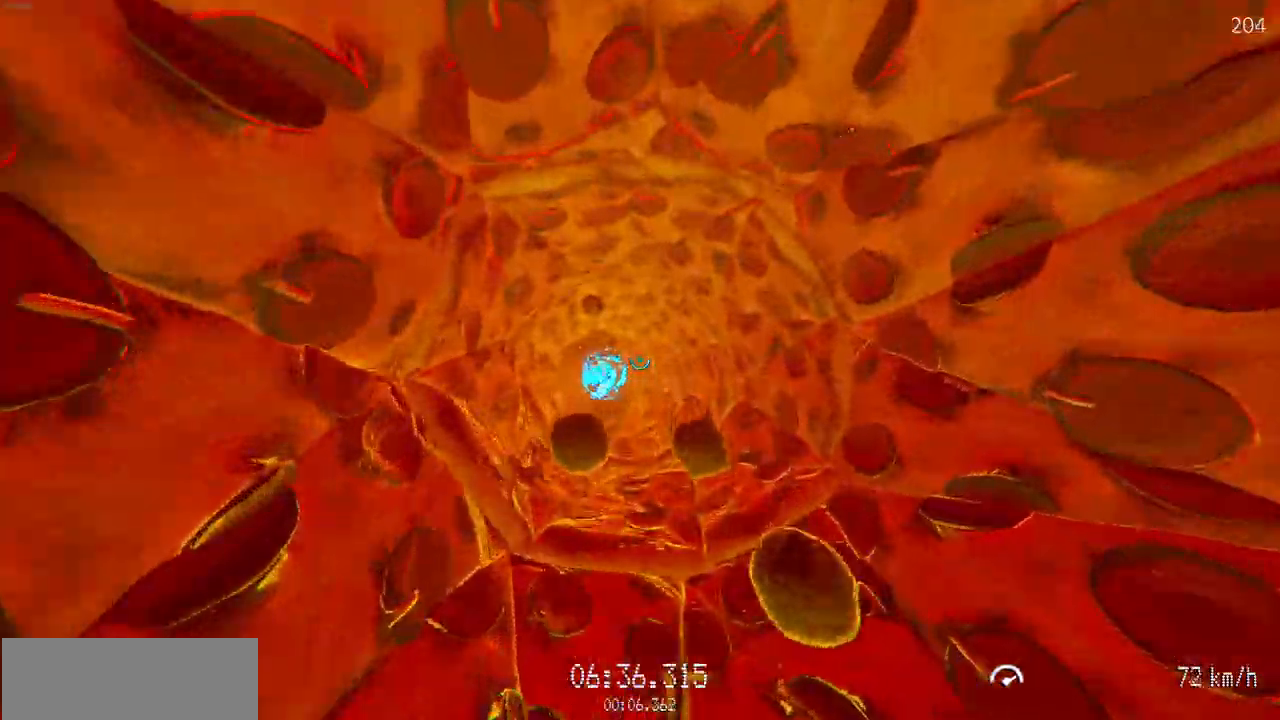
{"keys": ["a", "w"], "mouse": [], "events": [[483, "a", "down"]]}
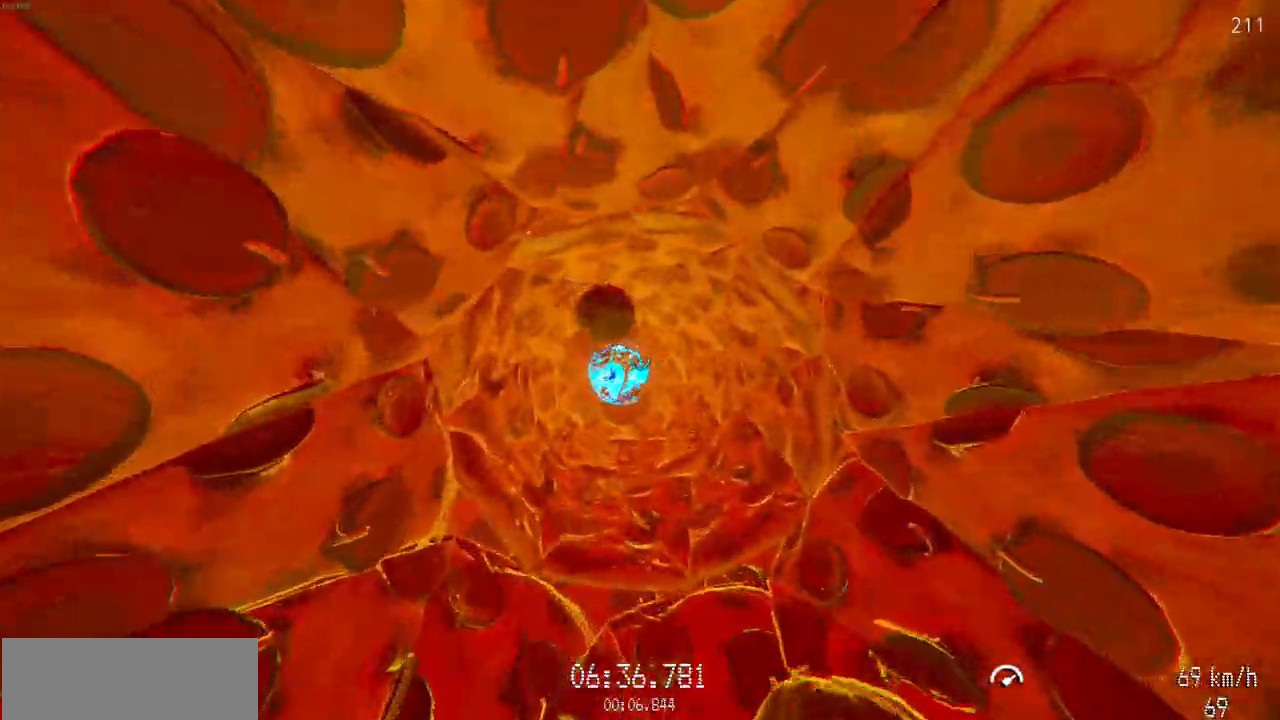
{"keys": ["w"], "mouse": [], "events": [[50, "a", "up"]]}
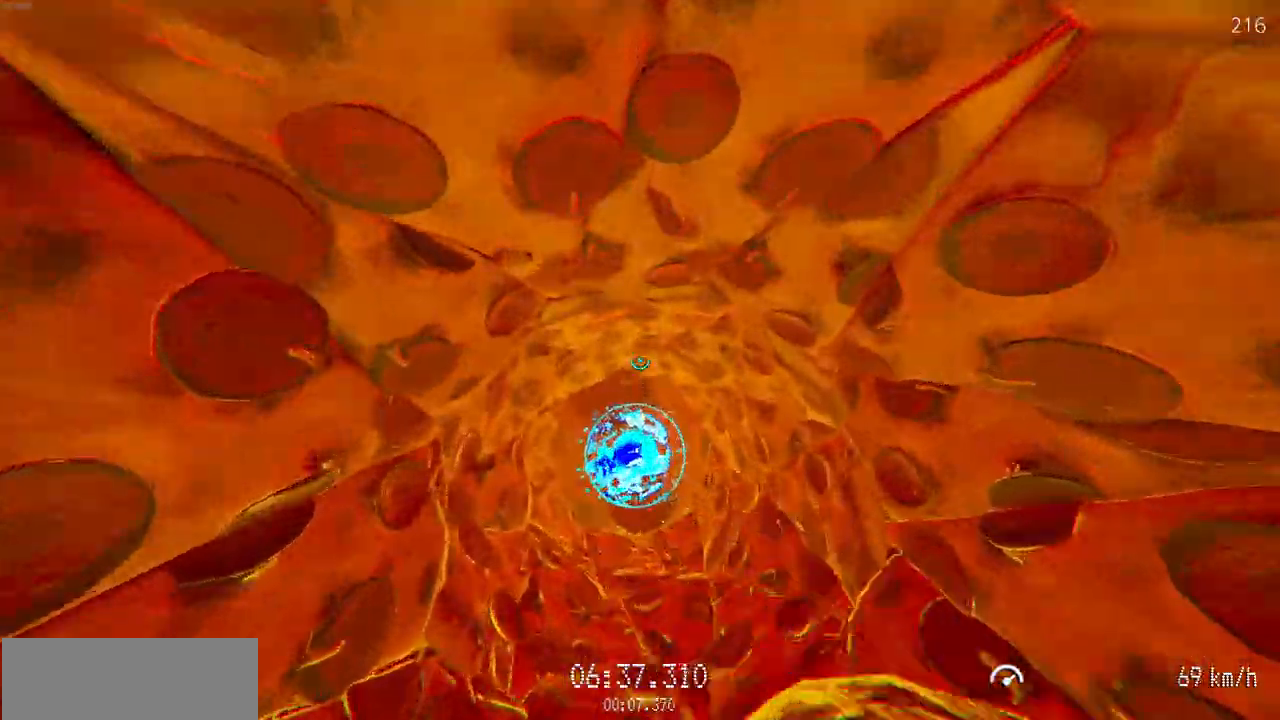
{"keys": ["w"], "mouse": ["left"], "events": [[133, "mouse_left", "down"], [400, "a", "down"], [500, "a", "up"]]}
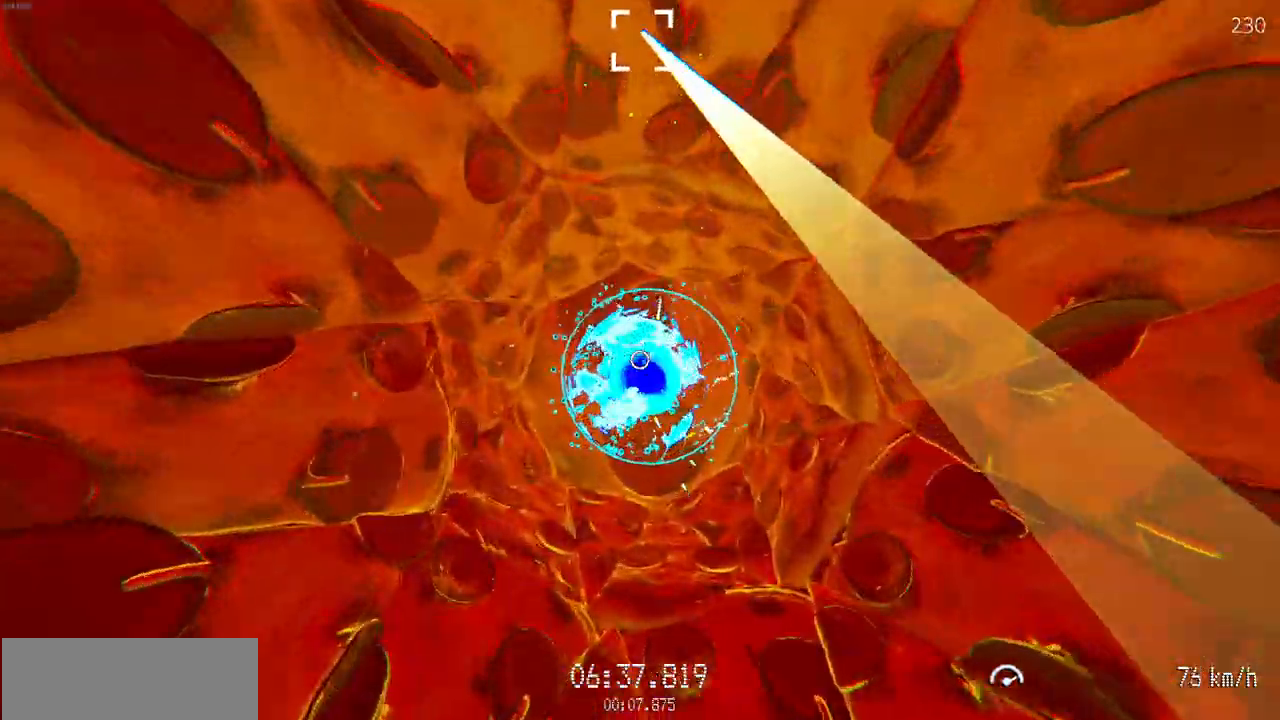
{"keys": [], "mouse": [], "events": [[467, "mouse_left", "up"], [483, "w", "up"]]}
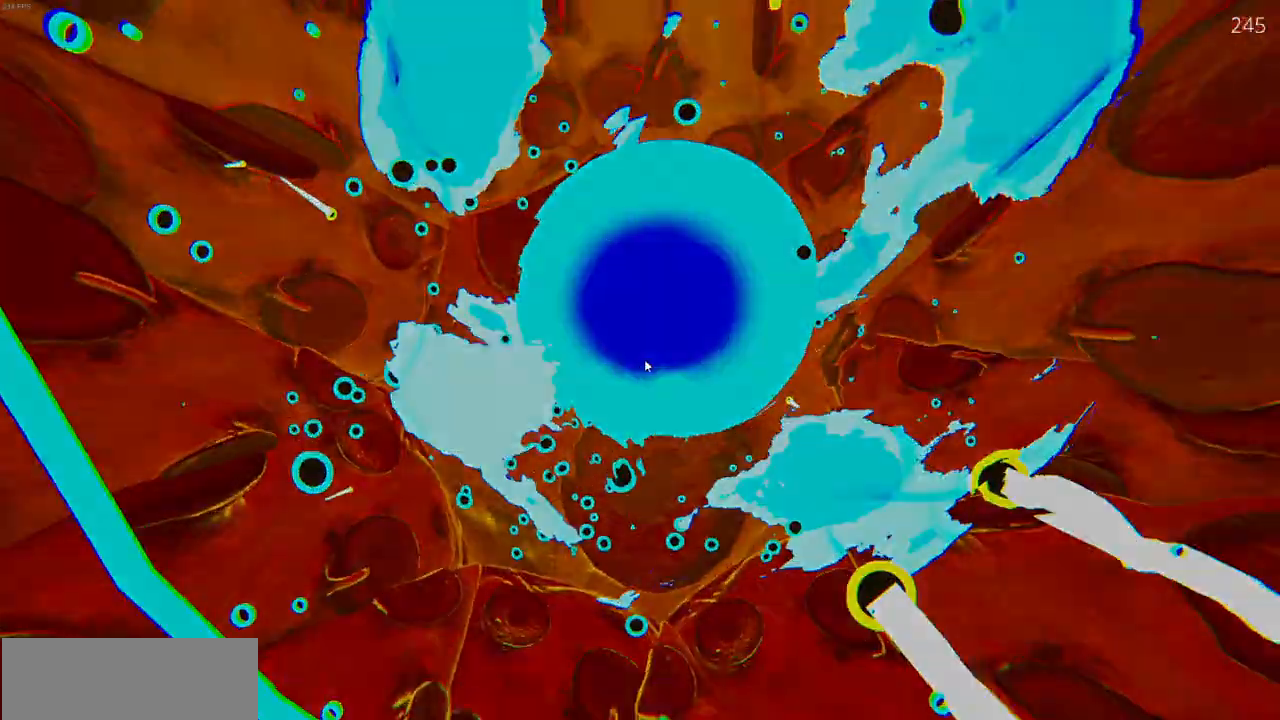
{"keys": [], "mouse": []}
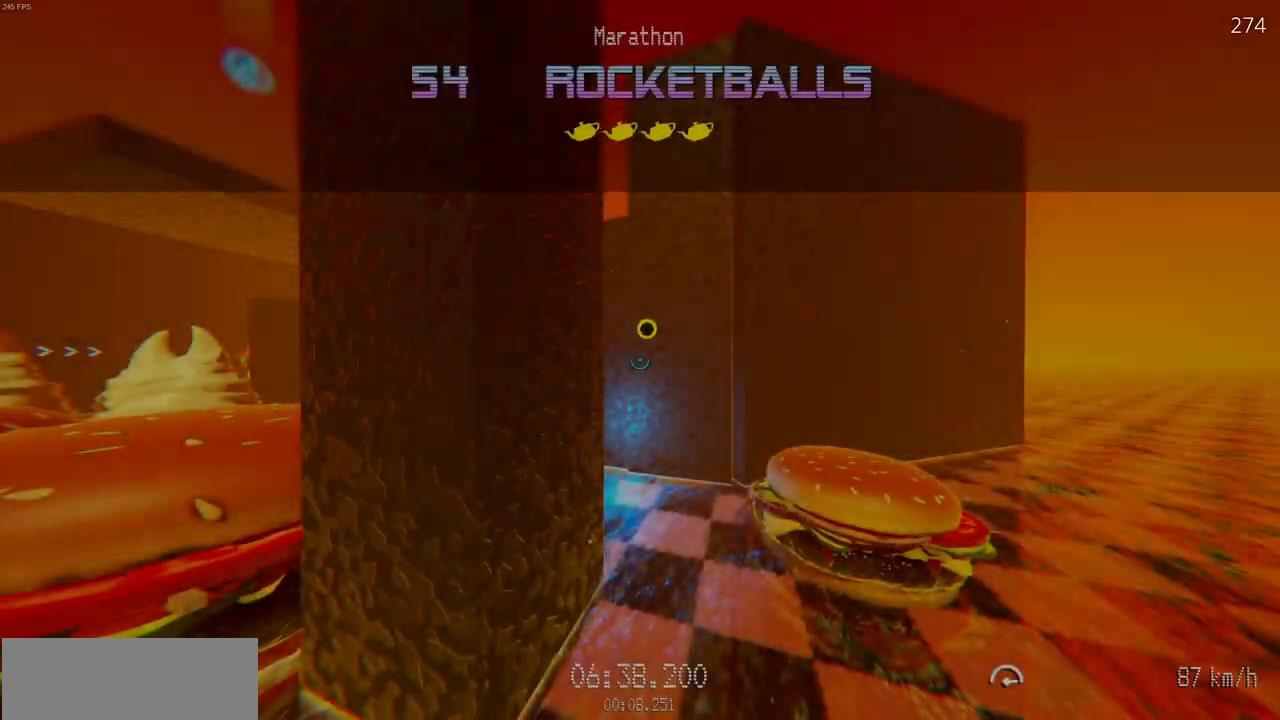
{"keys": ["d", "w"], "mouse": ["left"], "events": [[367, "w", "down"], [383, "mouse_left", "down"], [400, "d", "down"]]}
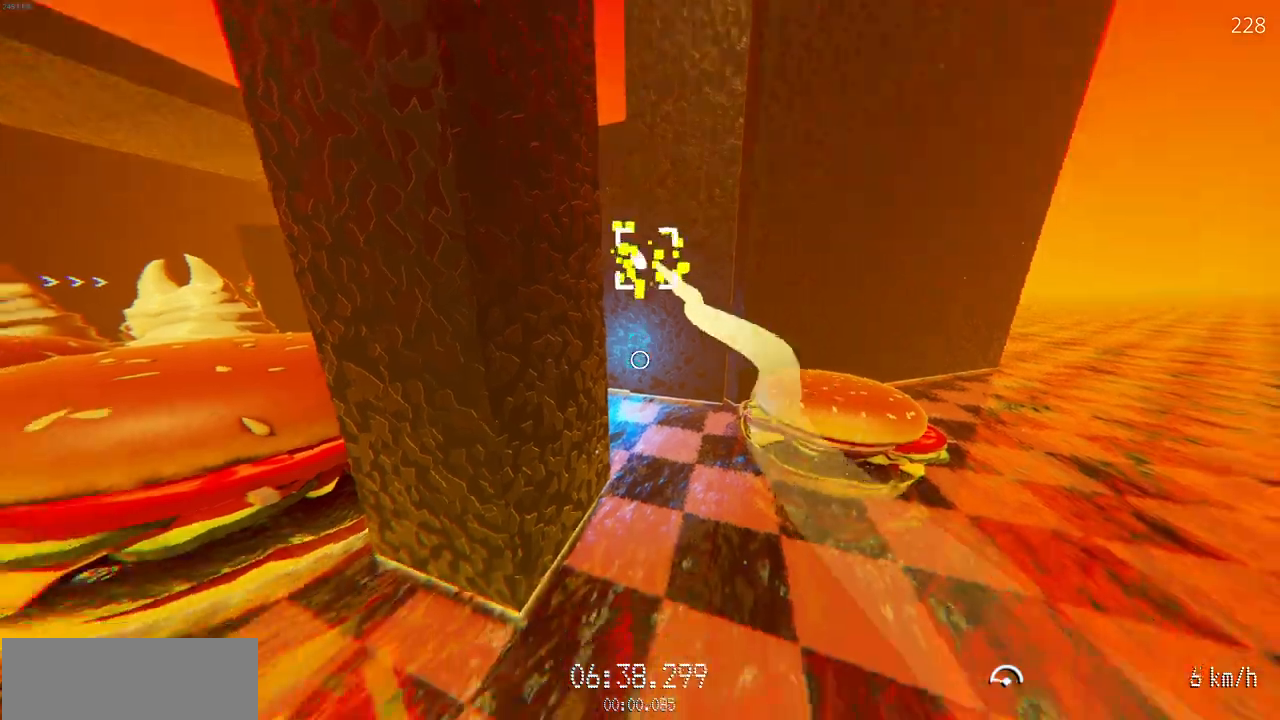
{"keys": ["d", "w"], "mouse": ["left"], "events": []}
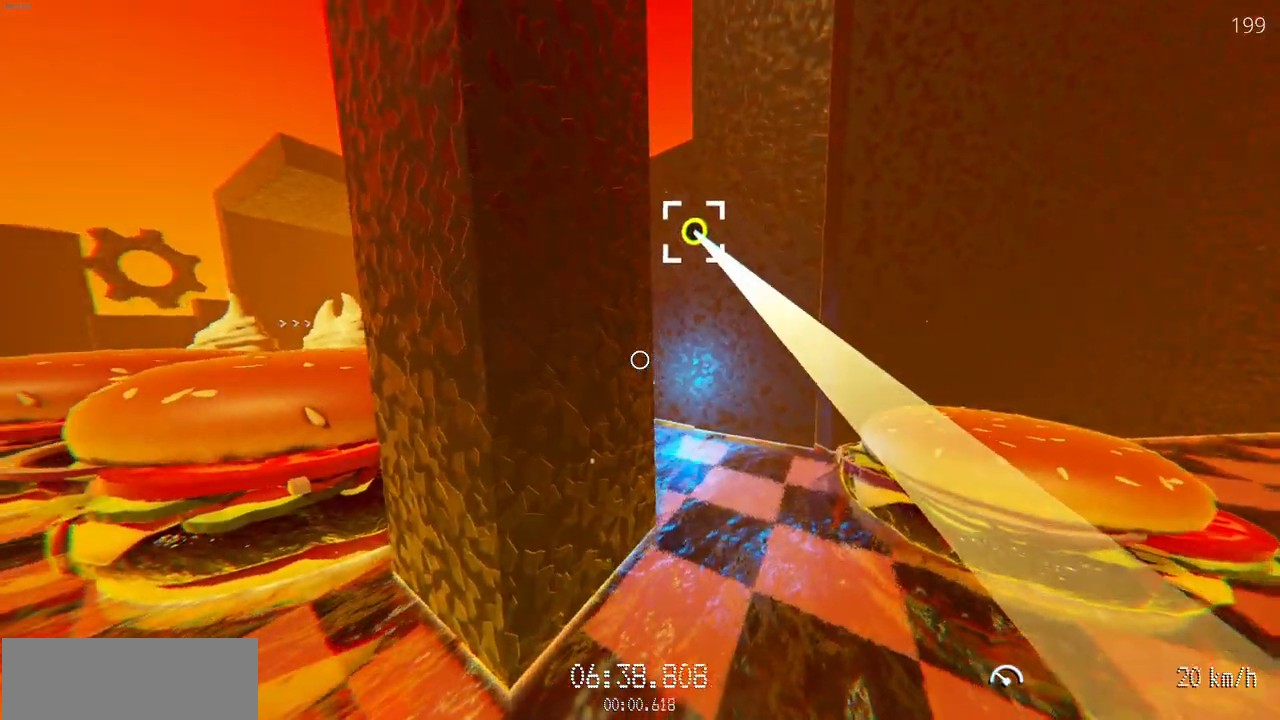
{"keys": ["w"], "mouse": ["left"], "events": [[333, "mouse_left", "up"], [367, "mouse_left", "down"], [433, "d", "up"]]}
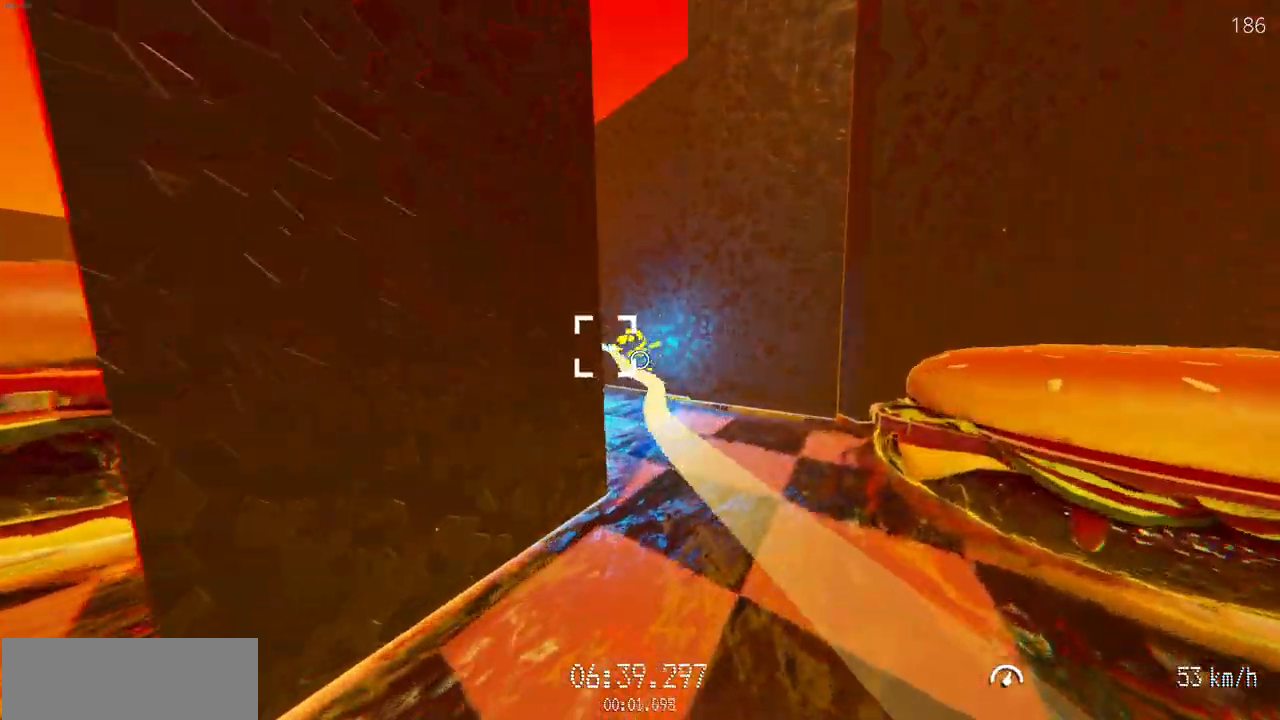
{"keys": ["d", "w"], "mouse": ["left"], "events": [[467, "d", "down"]]}